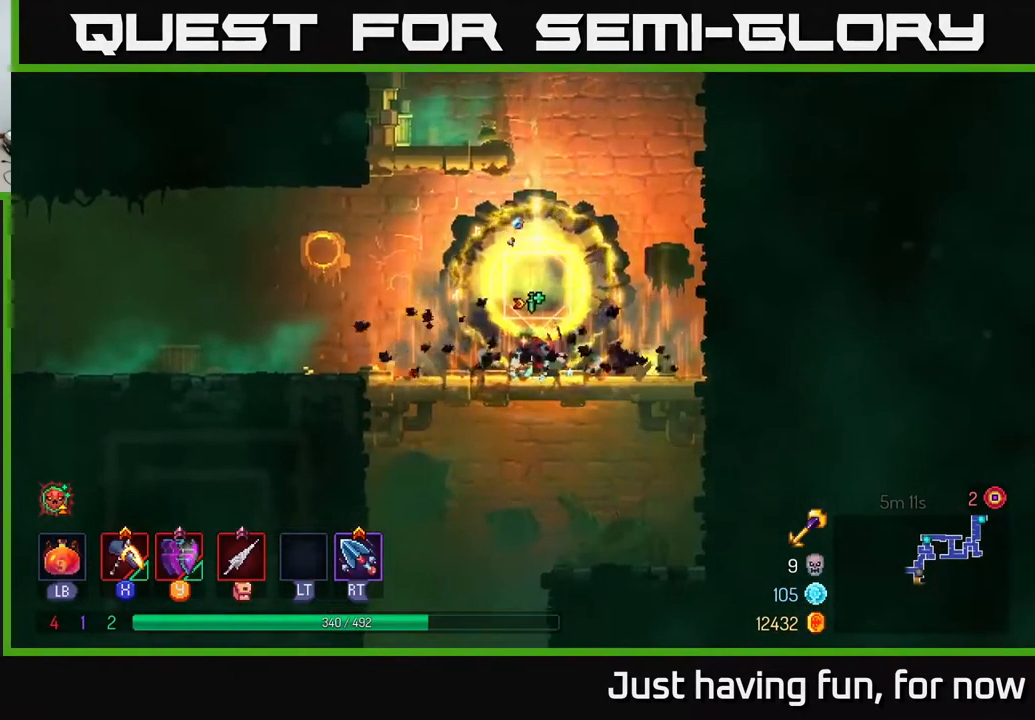
Gameplay with a controller (Xbox layout); each line is a JSON object with the inputs held at the frame after it. "events" lists button and stick changes between this image and that frame as [ms after this image, input, new state], when the widget could be followed in between.
{"buttons": [], "left_stick": "left", "right_stick": "center", "events": [[184, "B", "down"], [267, "B", "up"]]}
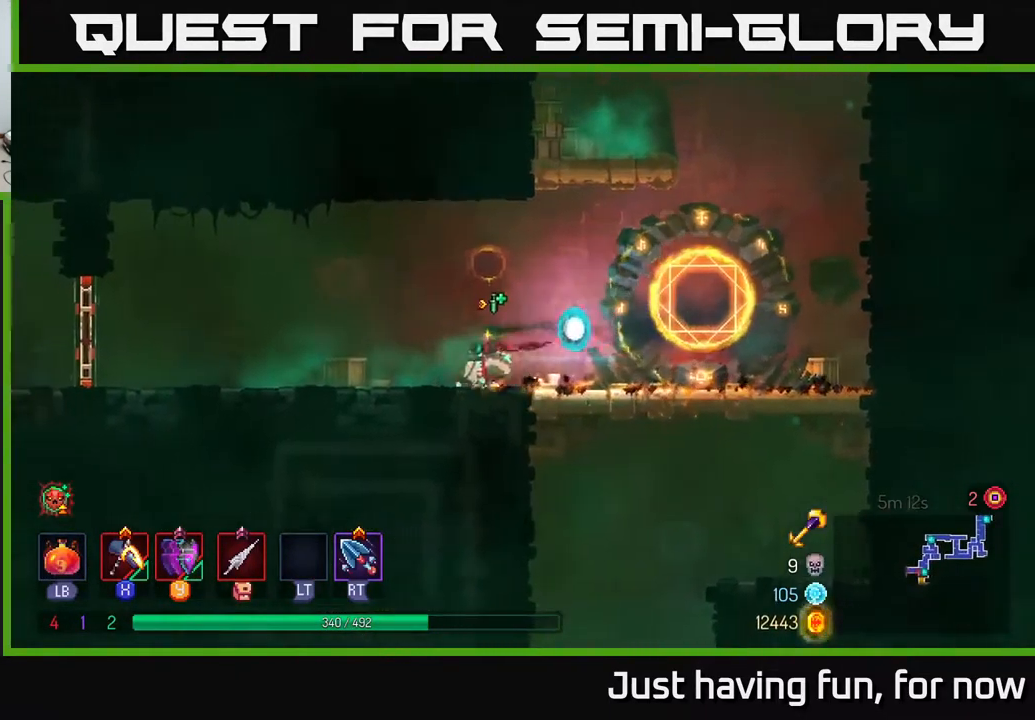
{"buttons": [], "left_stick": "left", "right_stick": "center", "events": []}
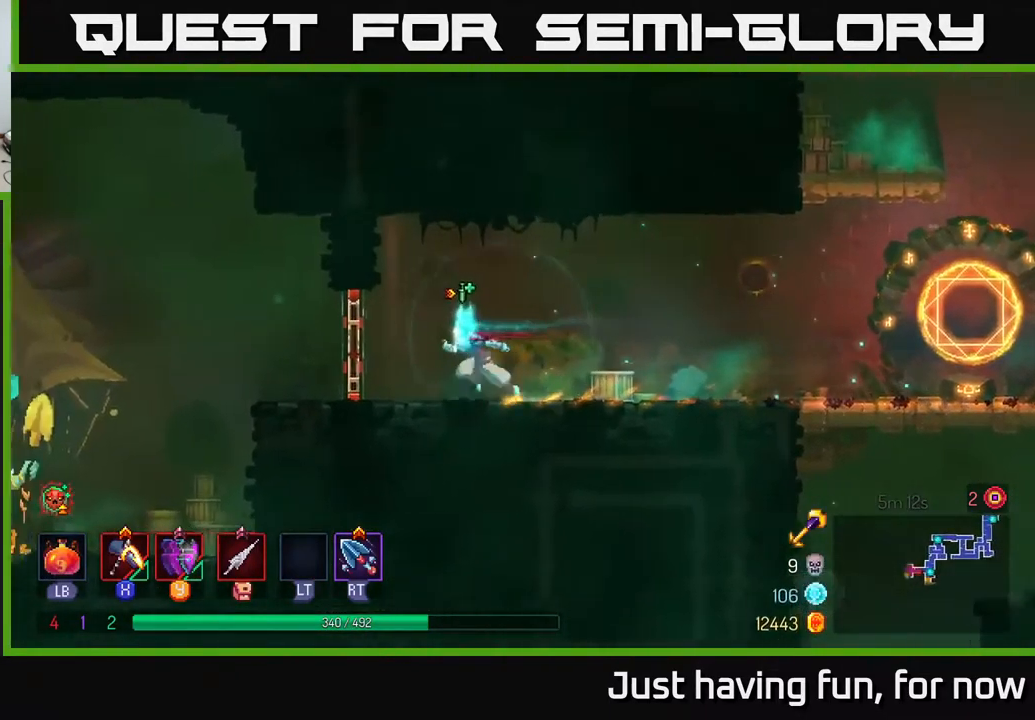
{"buttons": [], "left_stick": "left", "right_stick": "center", "events": [[217, "R1", "down"], [384, "R1", "up"]]}
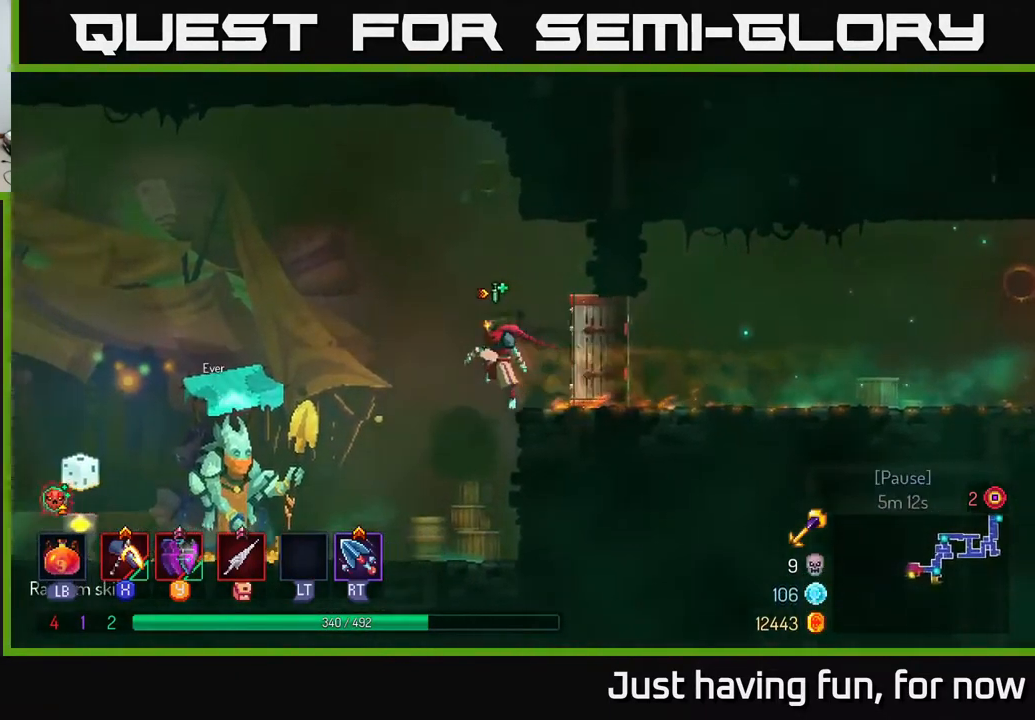
{"buttons": [], "left_stick": "left", "right_stick": "center", "events": []}
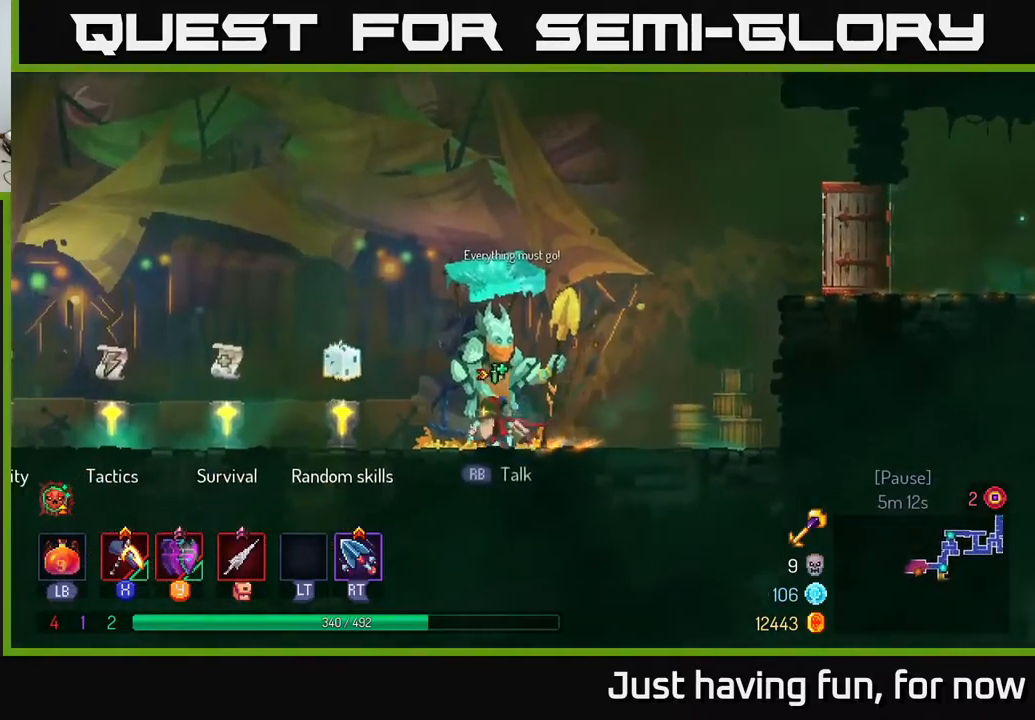
{"buttons": ["R1"], "left_stick": "left", "right_stick": "center", "events": [[500, "R1", "down"]]}
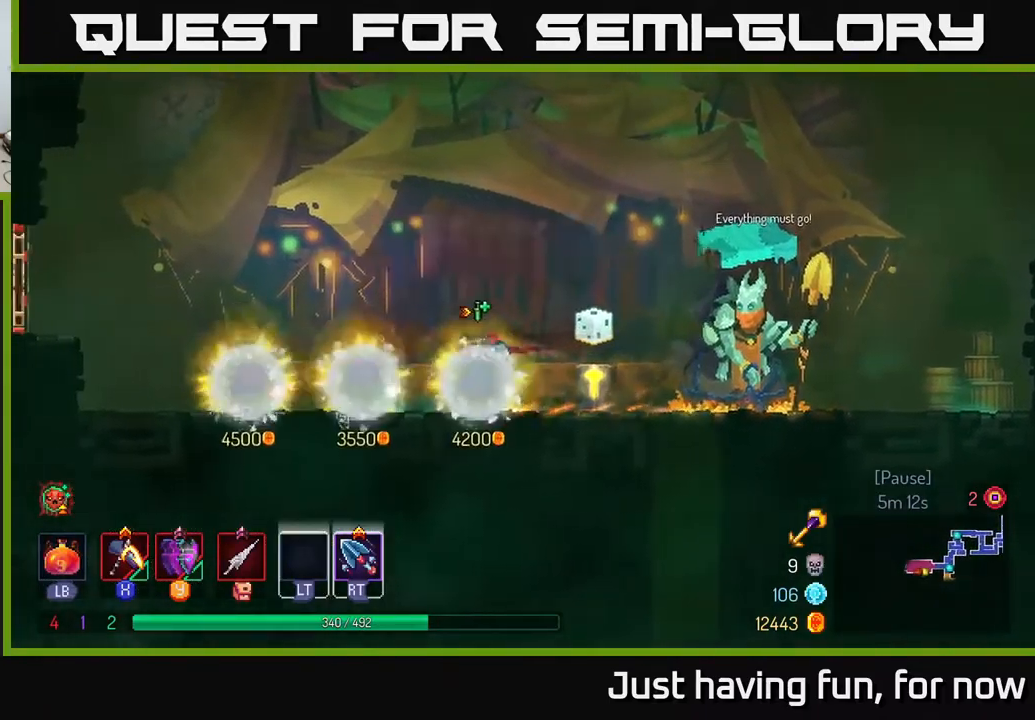
{"buttons": [], "left_stick": "center", "right_stick": "center", "events": [[50, "left_stick", "center"], [150, "R1", "up"]]}
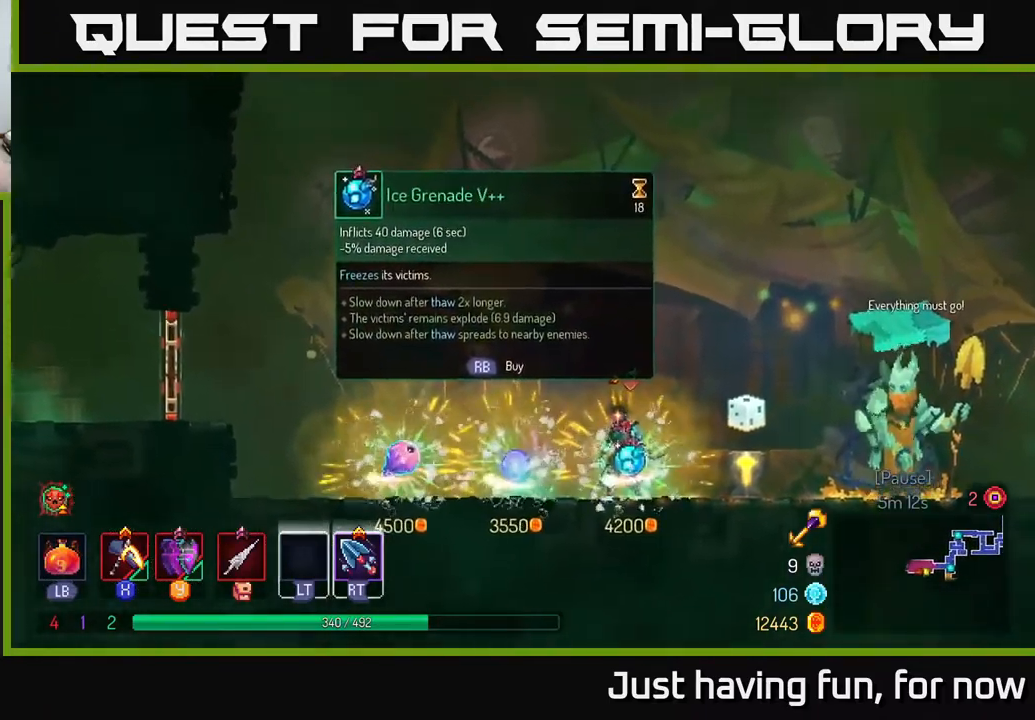
{"buttons": [], "left_stick": "center", "right_stick": "center", "events": []}
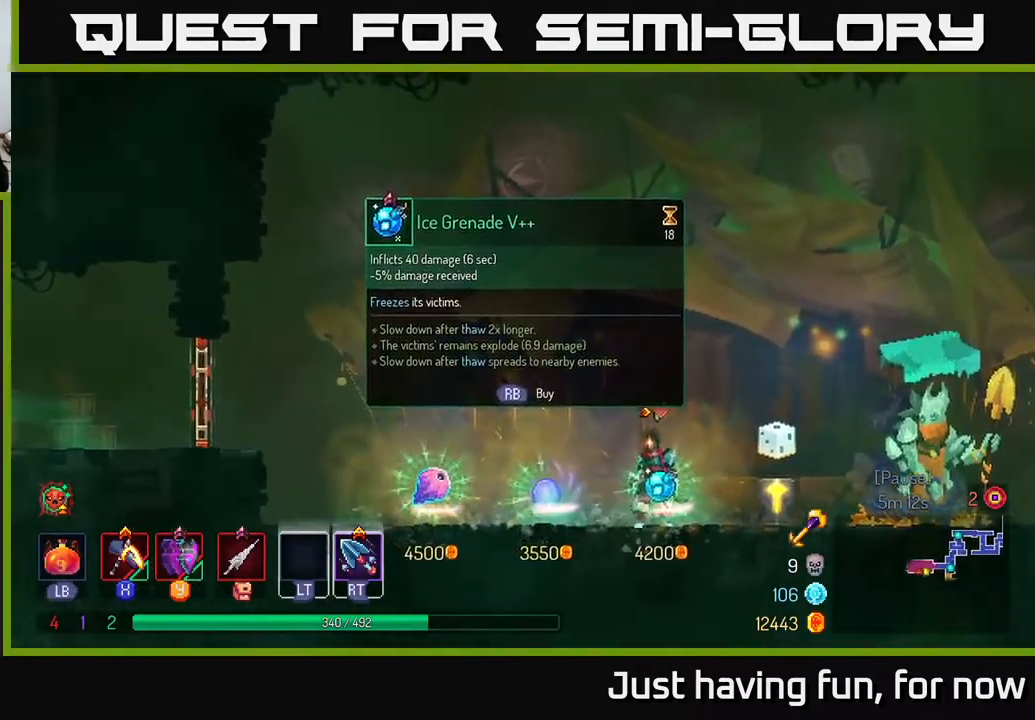
{"buttons": [], "left_stick": "center", "right_stick": "center", "events": []}
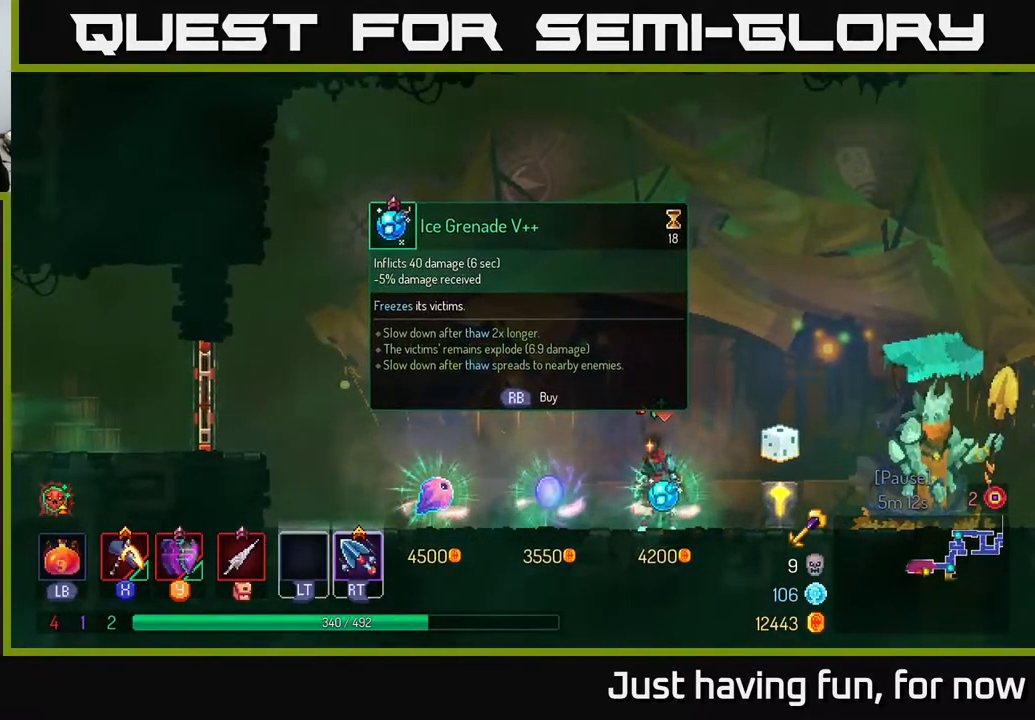
{"buttons": [], "left_stick": "center", "right_stick": "center", "events": []}
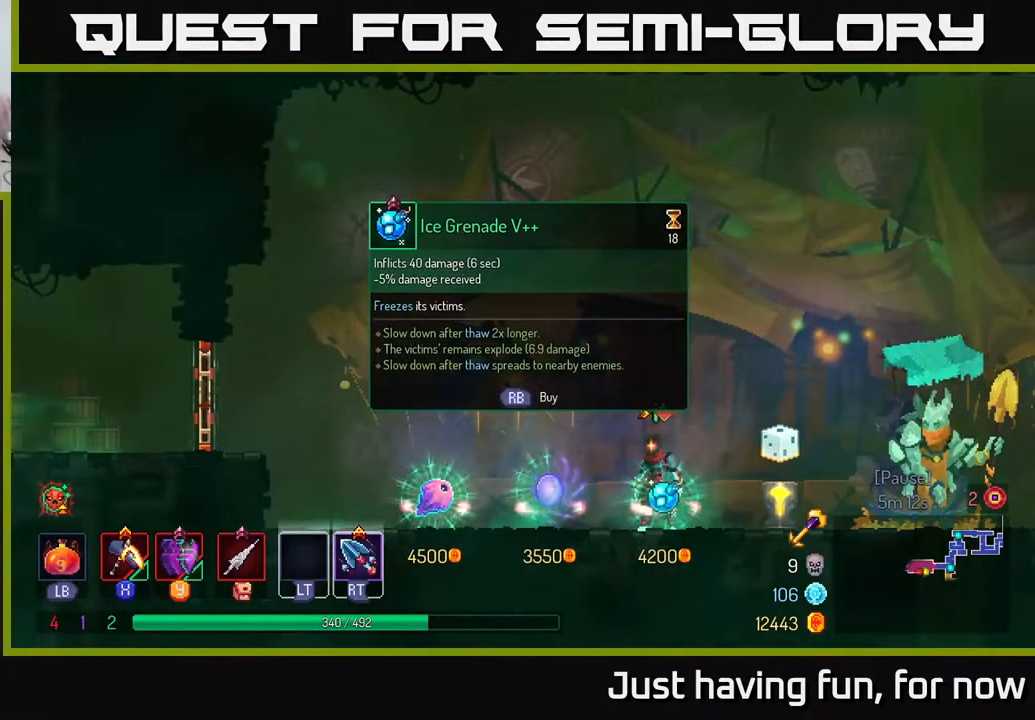
{"buttons": [], "left_stick": "center", "right_stick": "center", "events": []}
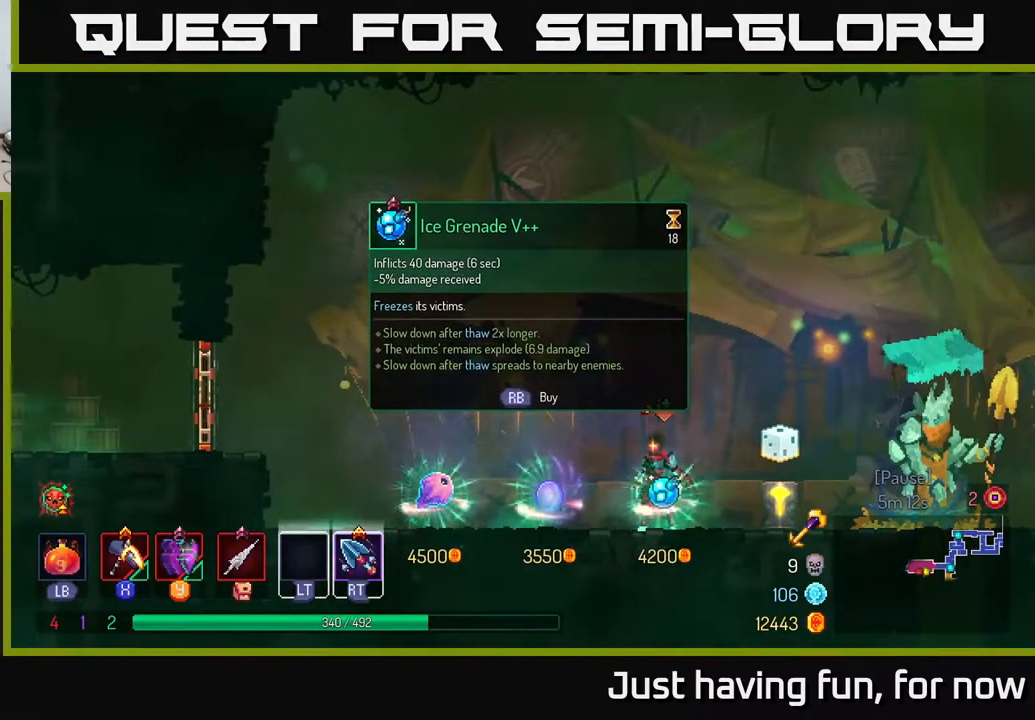
{"buttons": [], "left_stick": "center", "right_stick": "center", "events": []}
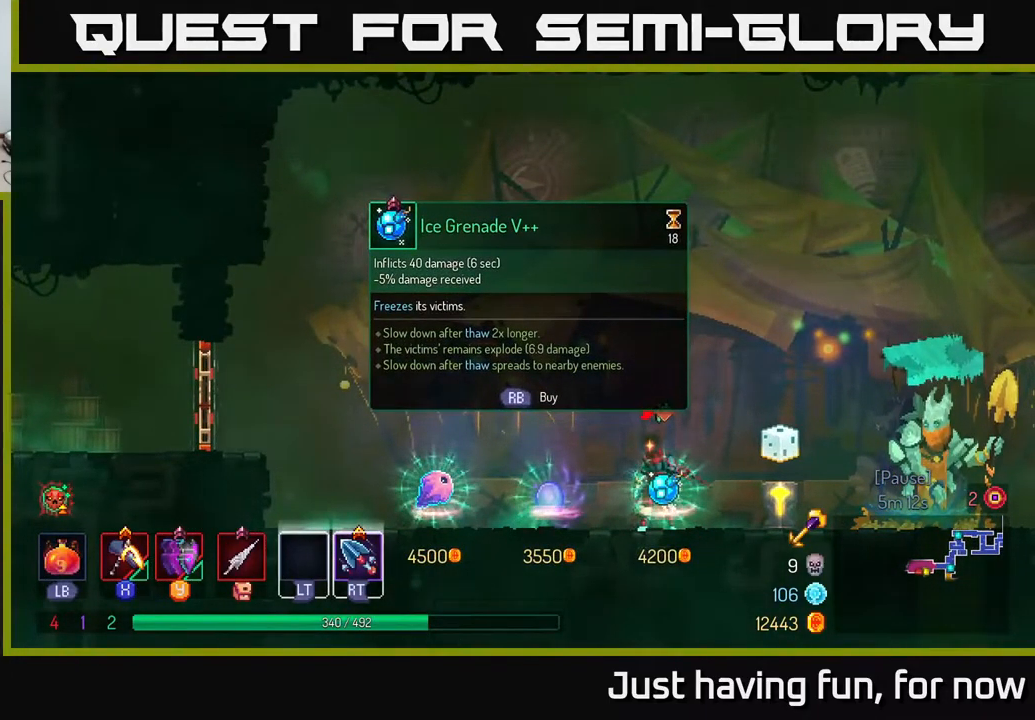
{"buttons": [], "left_stick": "center", "right_stick": "center", "events": []}
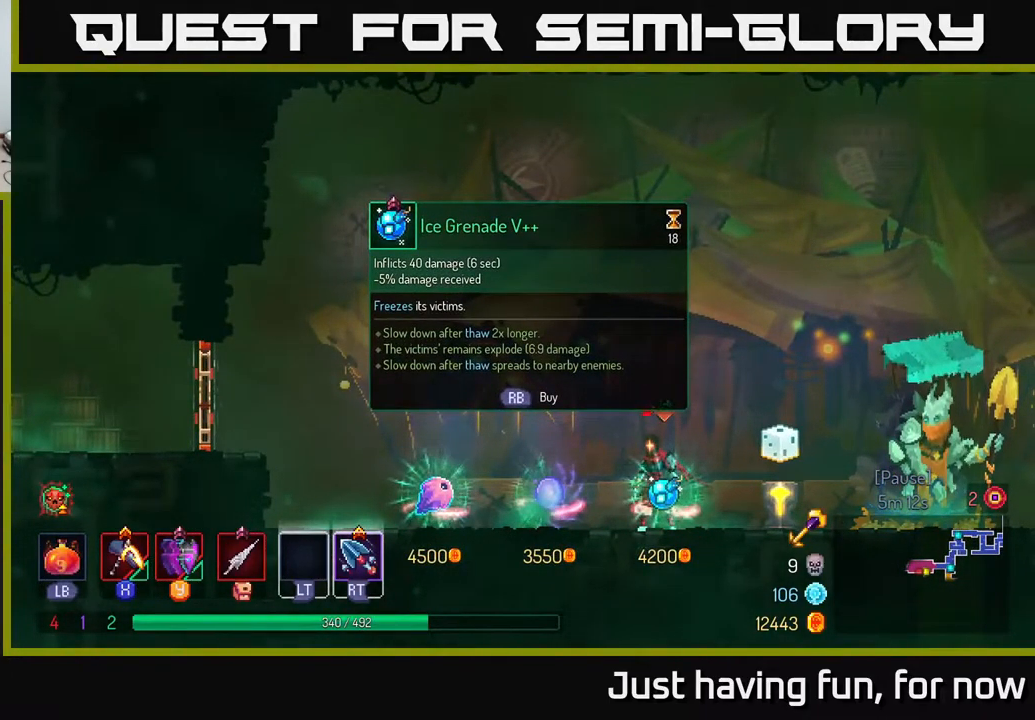
{"buttons": [], "left_stick": "center", "right_stick": "center", "events": []}
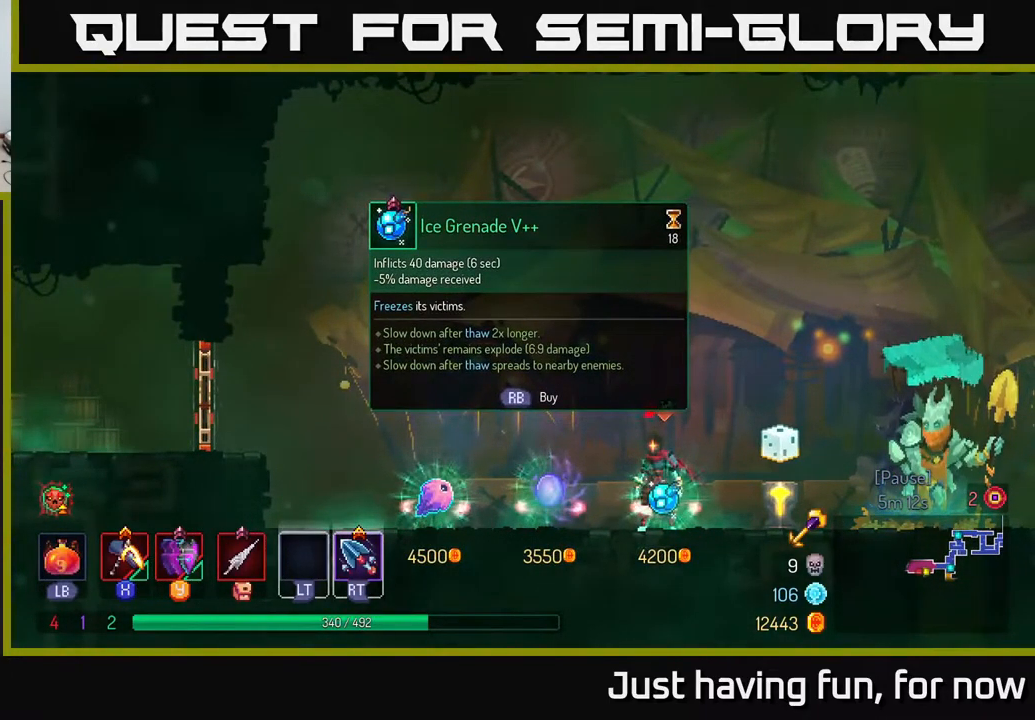
{"buttons": [], "left_stick": "center", "right_stick": "center", "events": []}
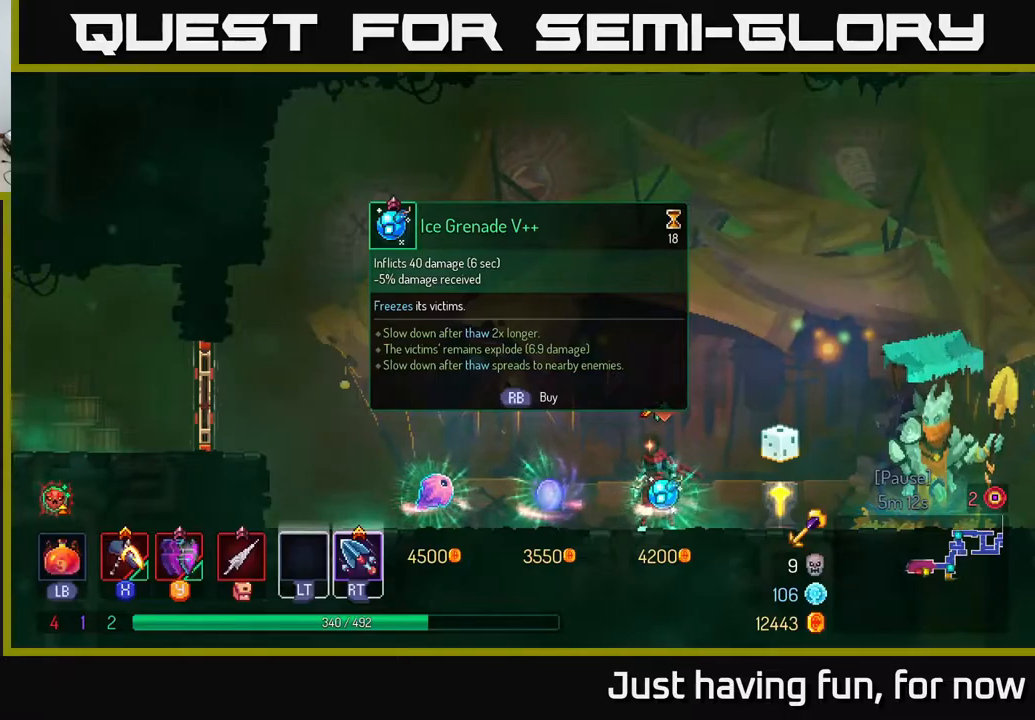
{"buttons": [], "left_stick": "left", "right_stick": "center", "events": [[100, "left_stick", "left"]]}
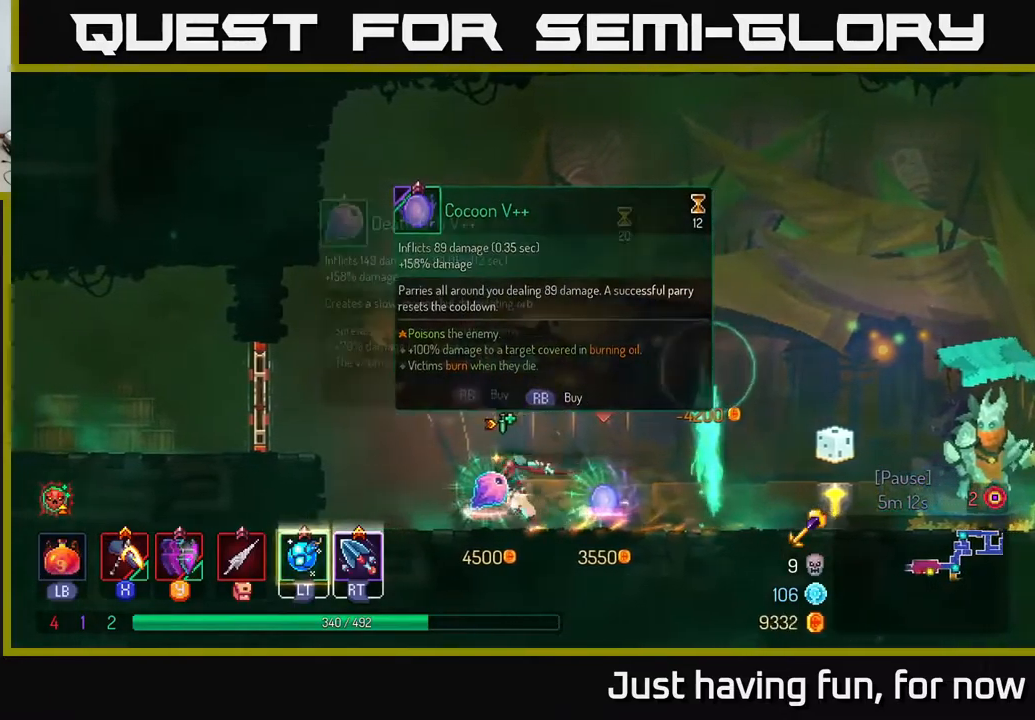
{"buttons": ["B"], "left_stick": "left", "right_stick": "center", "events": [[33, "A", "down"], [150, "A", "up"], [383, "B", "down"]]}
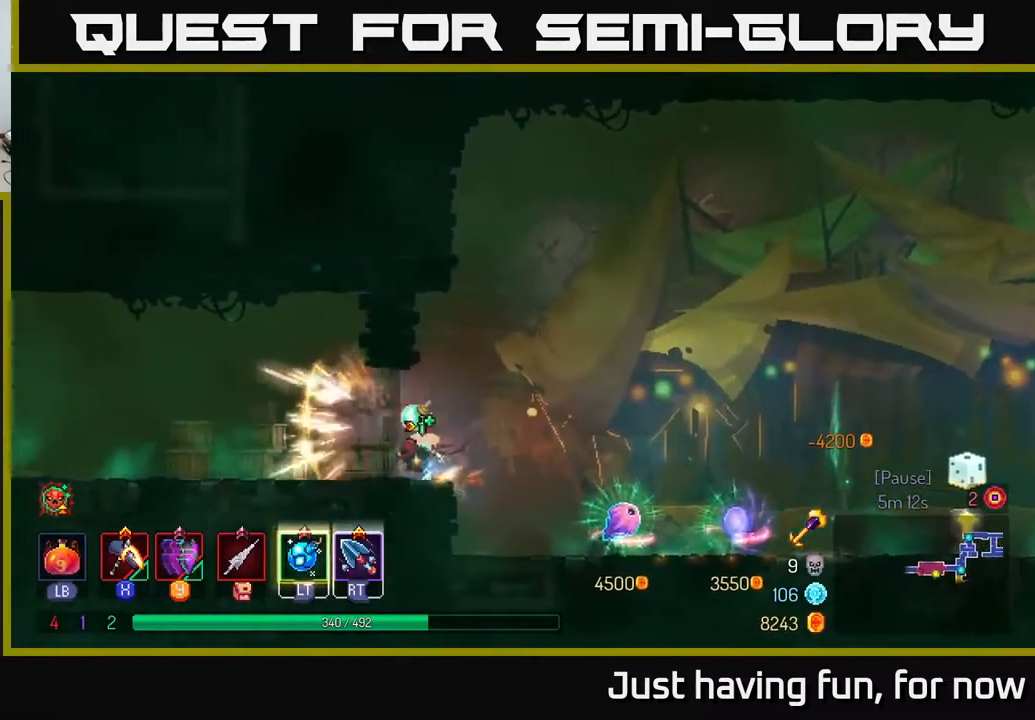
{"buttons": [], "left_stick": "center", "right_stick": "center", "events": [[17, "B", "up"], [233, "START", "down"], [317, "left_stick", "center"], [383, "START", "up"]]}
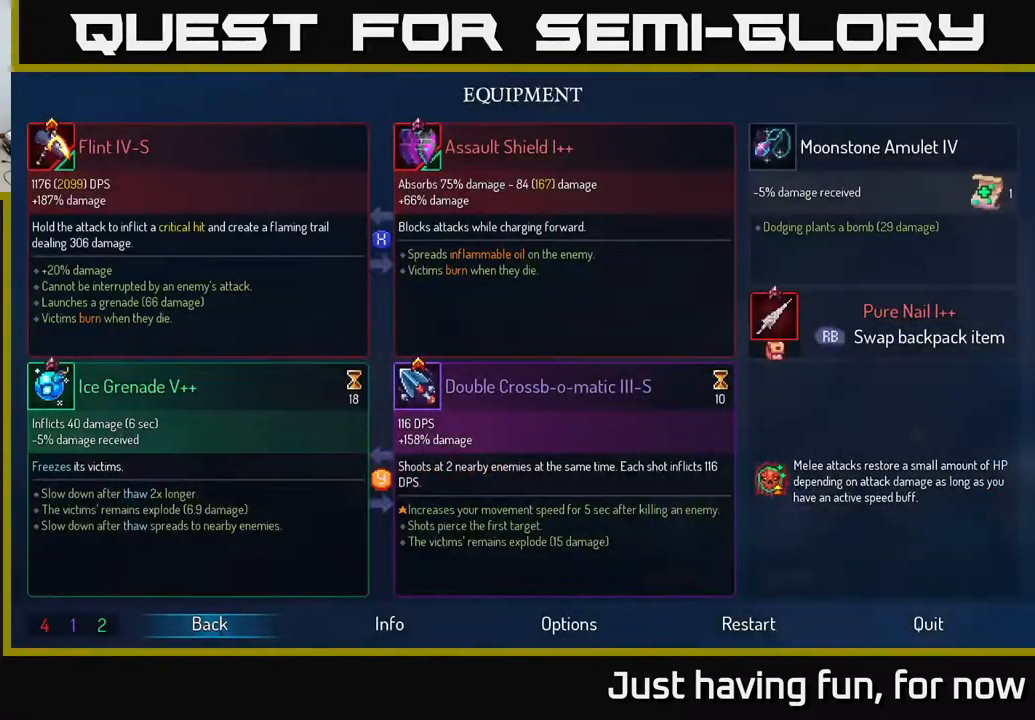
{"buttons": ["B"], "left_stick": "center", "right_stick": "center", "events": [[183, "Y", "down"], [233, "Y", "up"], [483, "B", "down"]]}
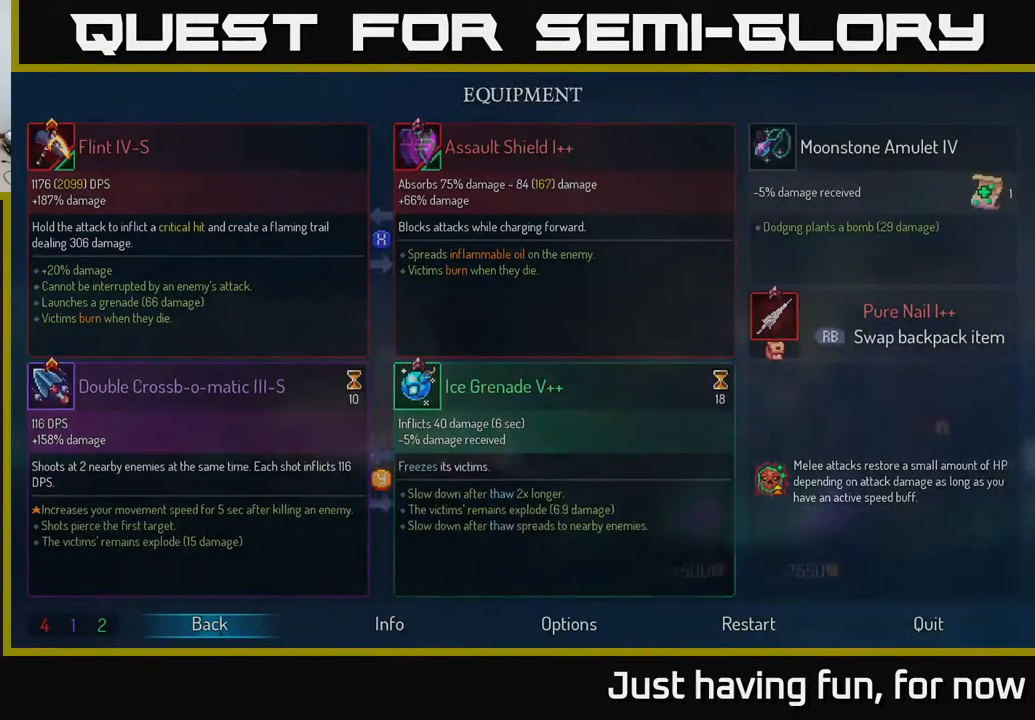
{"buttons": [], "left_stick": "left", "right_stick": "center", "events": [[67, "B", "up"], [267, "left_stick", "left"]]}
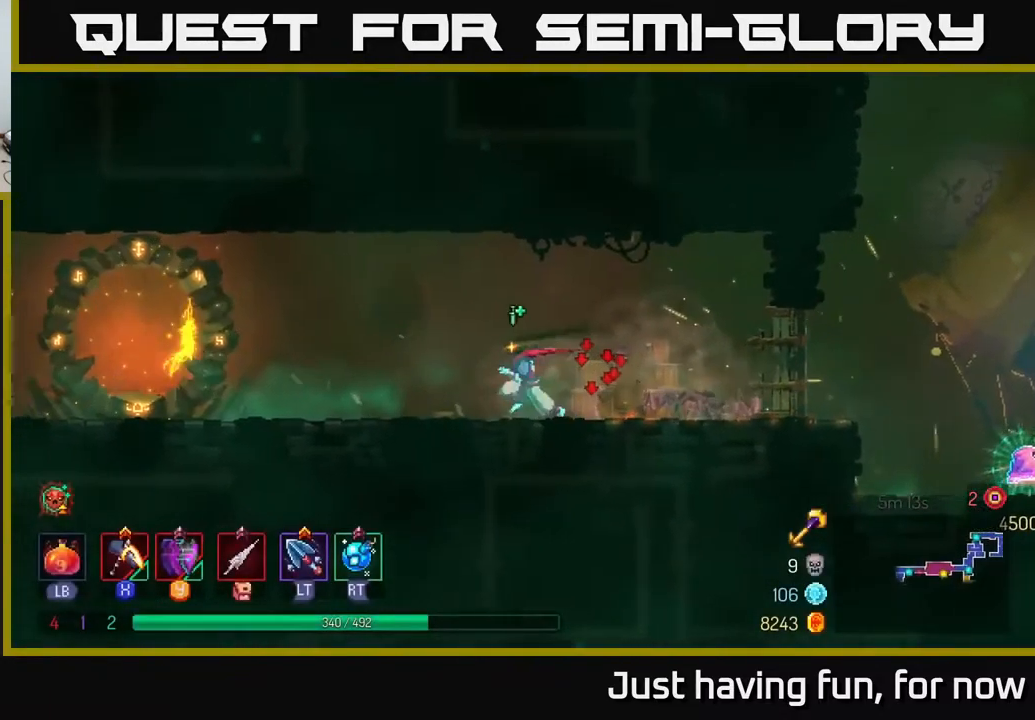
{"buttons": [], "left_stick": "left", "right_stick": "center", "events": [[350, "A", "down"], [400, "A", "up"]]}
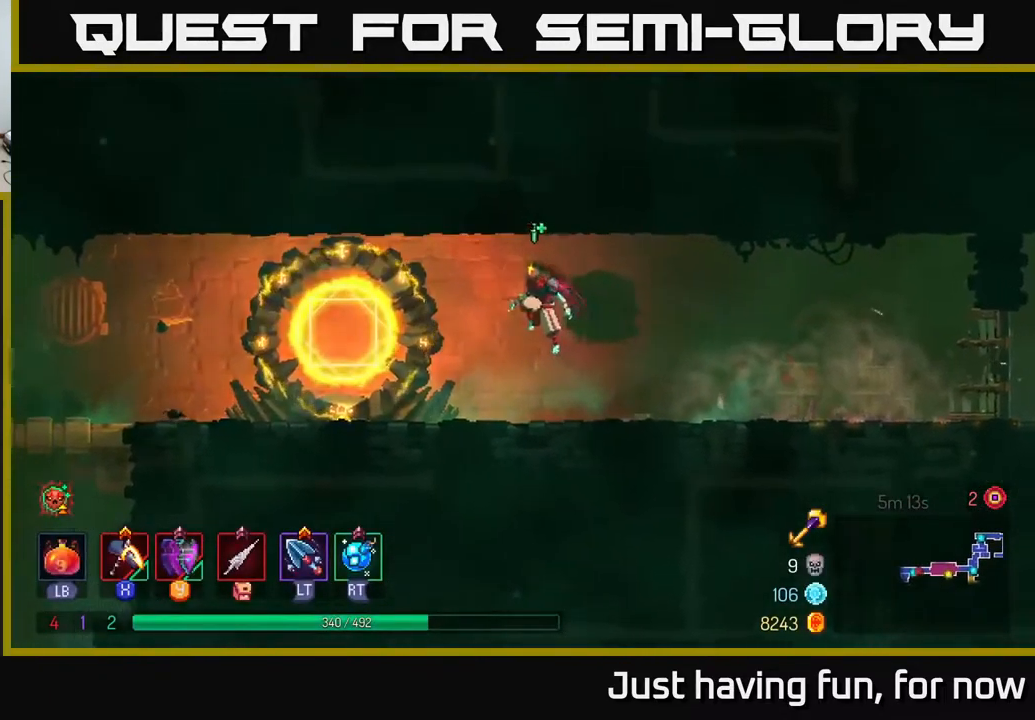
{"buttons": [], "left_stick": "left", "right_stick": "down-left", "events": [[267, "B", "down"], [350, "B", "up"], [500, "right_stick", "down-left"]]}
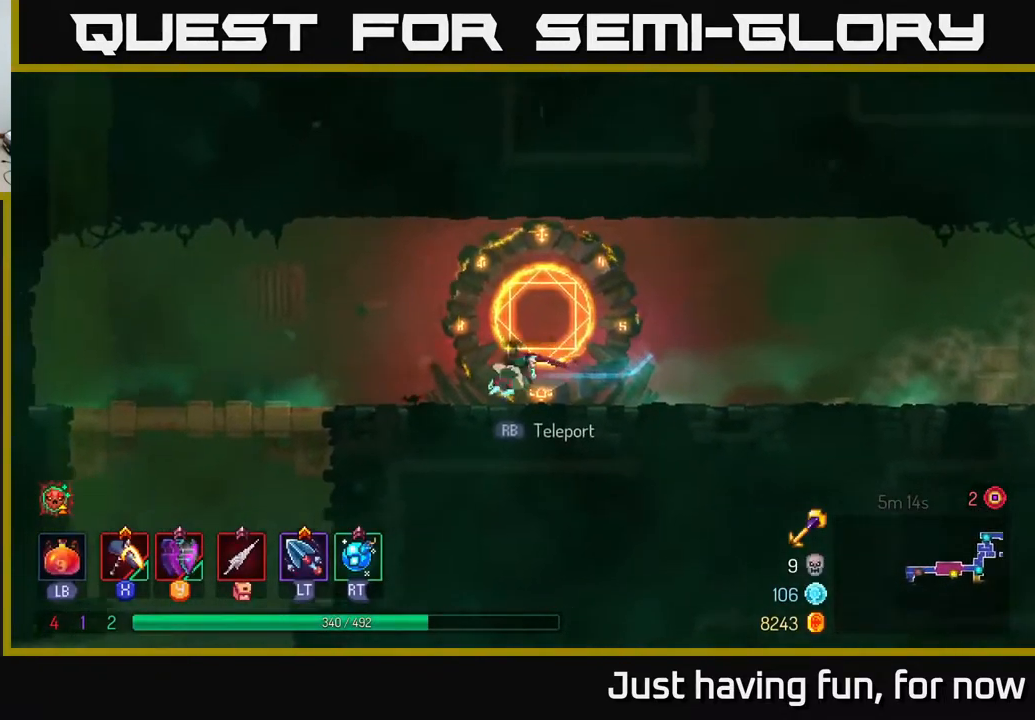
{"buttons": [], "left_stick": "left", "right_stick": "down", "events": [[217, "right_stick", "down"]]}
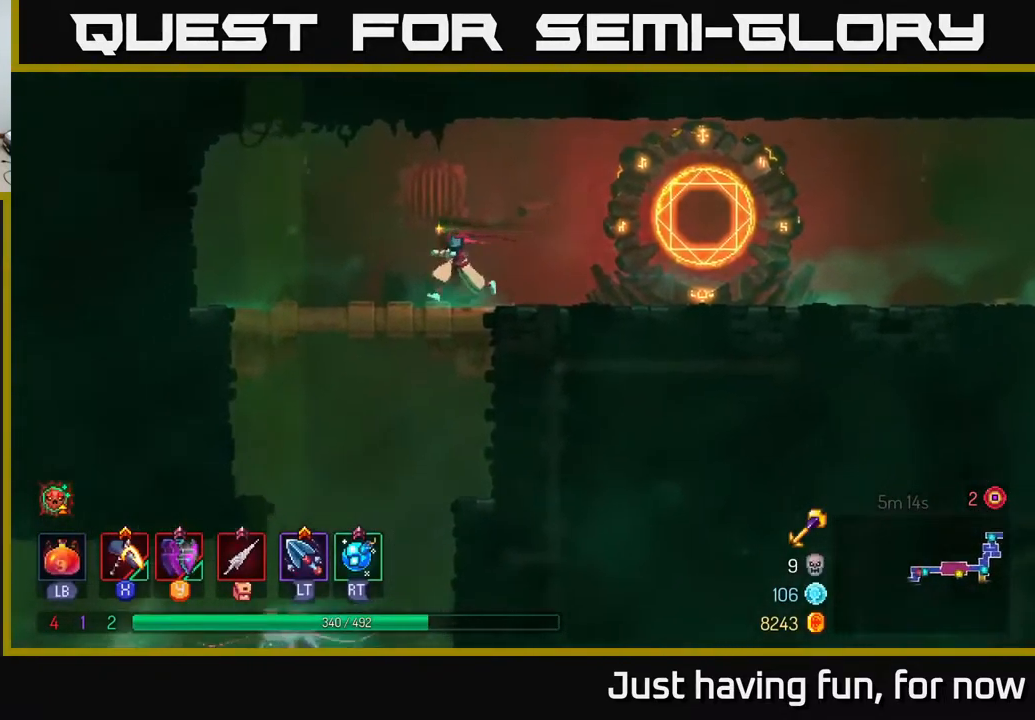
{"buttons": [], "left_stick": "down", "right_stick": "center", "events": [[133, "right_stick", "center"], [250, "A", "down"], [250, "left_stick", "down"], [317, "A", "up"], [383, "A", "down"], [483, "A", "up"]]}
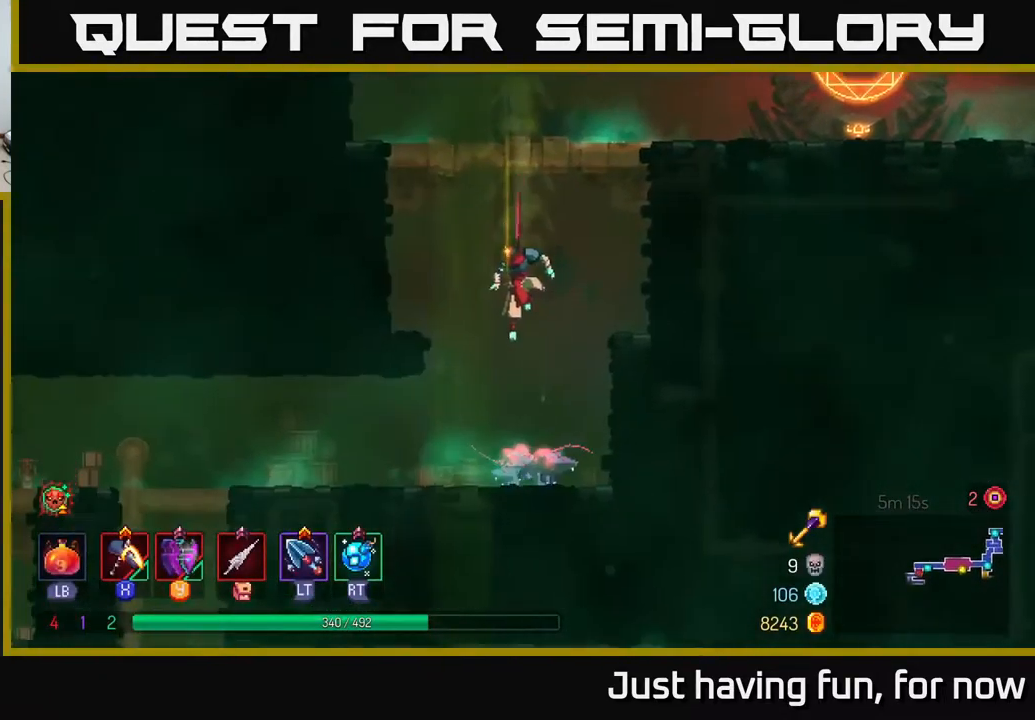
{"buttons": ["B"], "left_stick": "left", "right_stick": "center", "events": [[167, "left_stick", "center"], [317, "left_stick", "left"], [450, "B", "down"]]}
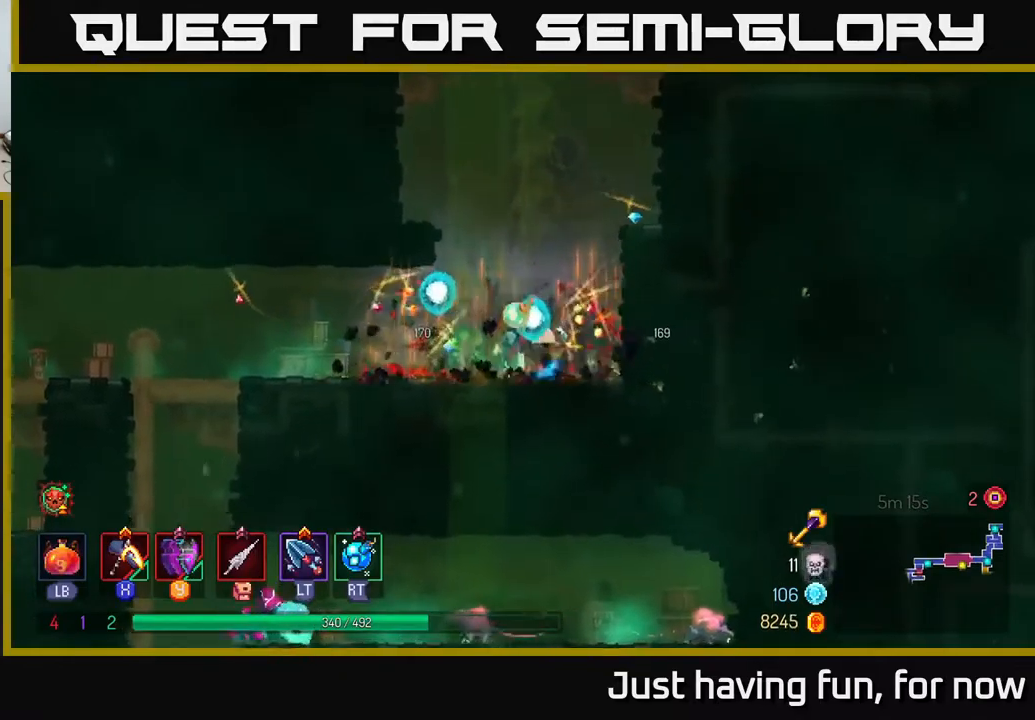
{"buttons": [], "left_stick": "left", "right_stick": "center", "events": [[50, "B", "up"]]}
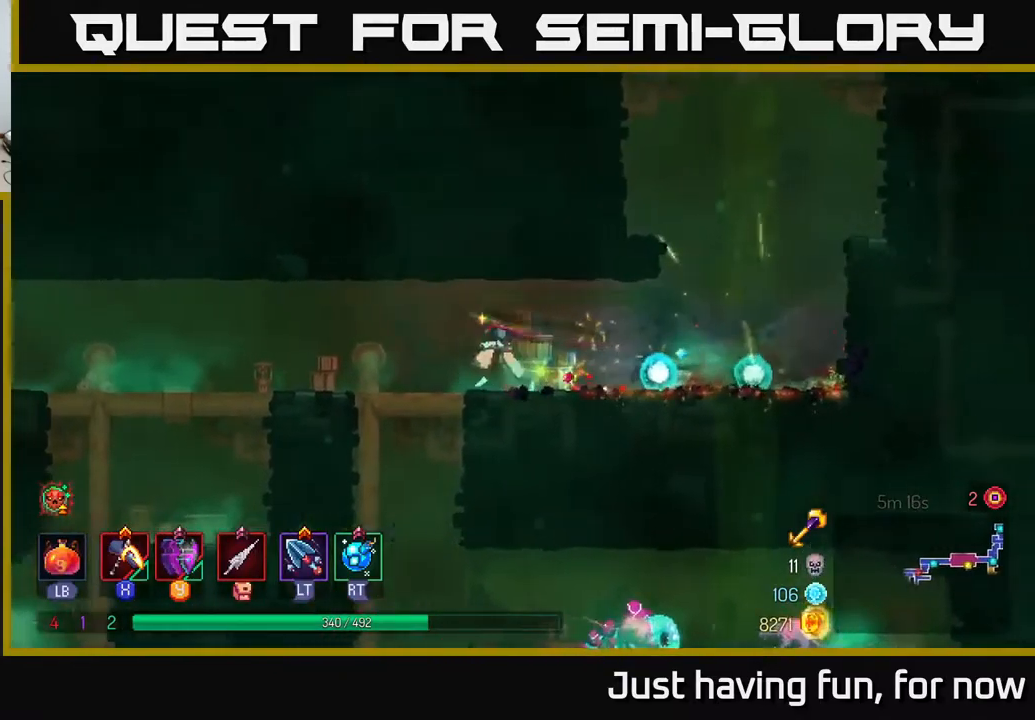
{"buttons": ["B"], "left_stick": "right", "right_stick": "center", "events": [[167, "left_stick", "down"], [184, "A", "down"], [217, "A", "up"], [300, "A", "down"], [350, "A", "up"], [417, "B", "down"], [417, "left_stick", "right"]]}
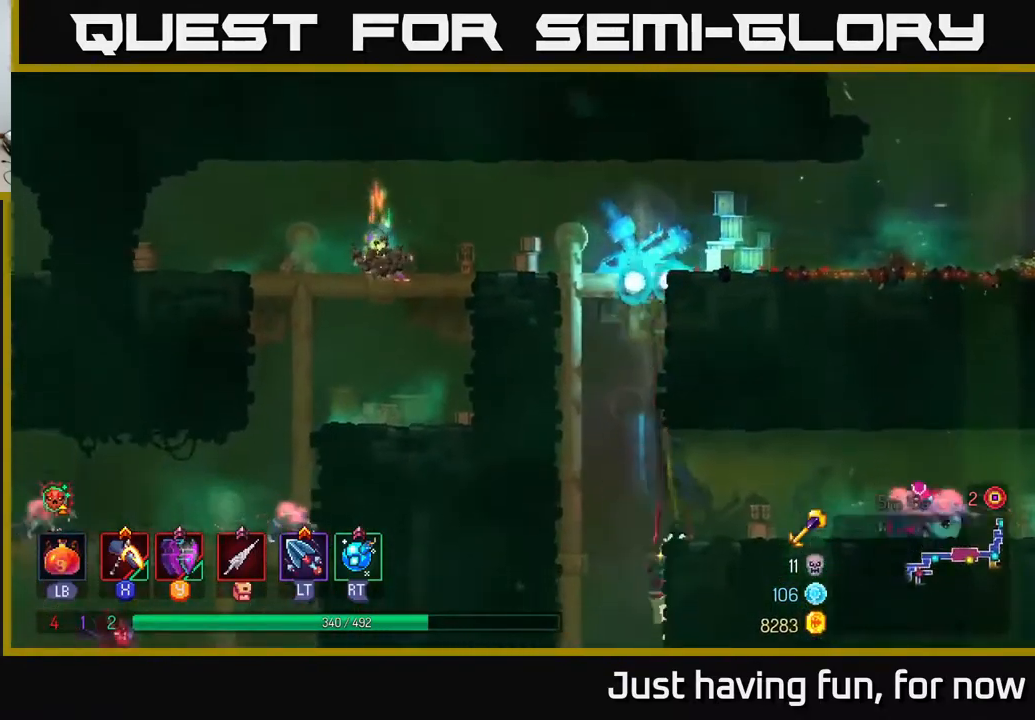
{"buttons": ["X"], "left_stick": "right", "right_stick": "center", "events": [[34, "B", "up"], [467, "X", "down"]]}
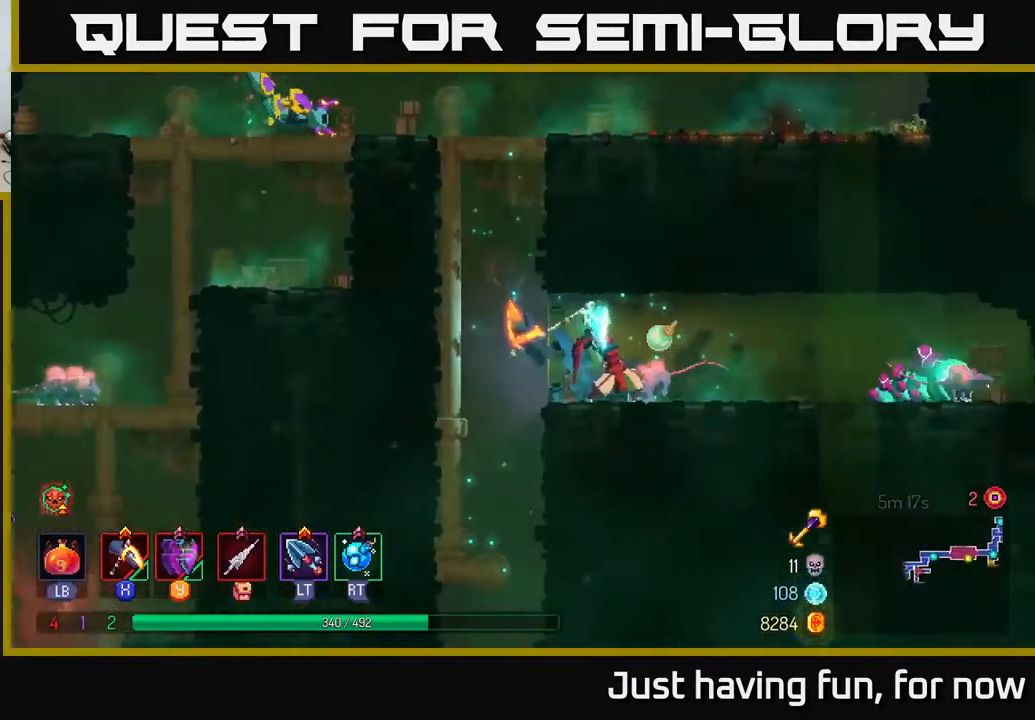
{"buttons": [], "left_stick": "center", "right_stick": "center", "events": [[300, "left_stick", "center"], [500, "X", "up"]]}
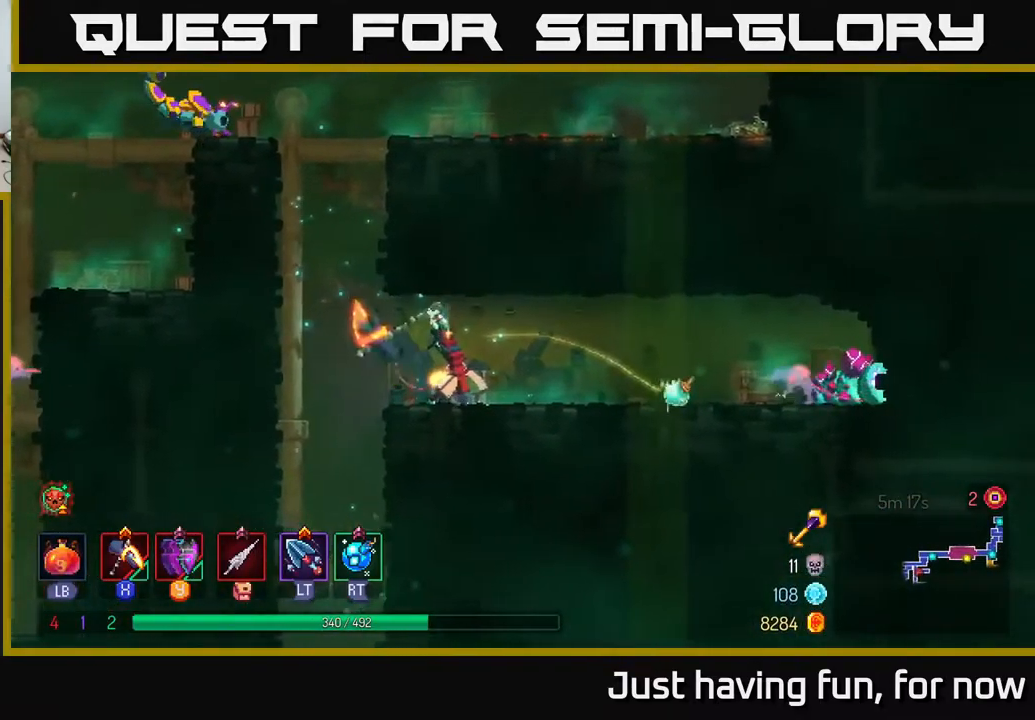
{"buttons": [], "left_stick": "right", "right_stick": "center", "events": [[334, "left_stick", "right"]]}
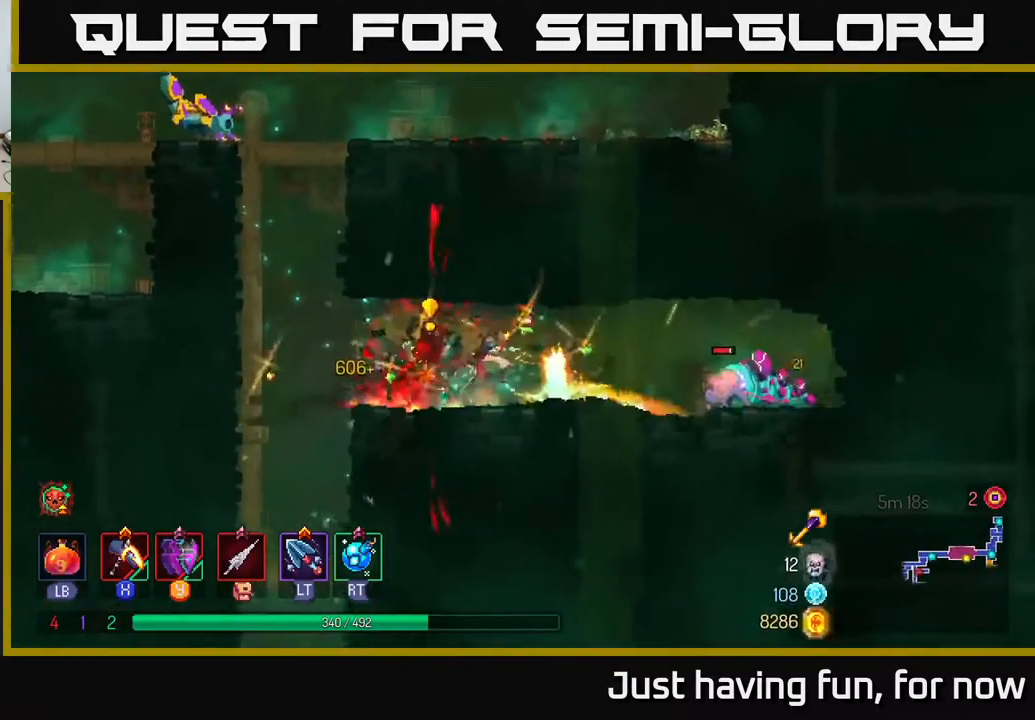
{"buttons": [], "left_stick": "right", "right_stick": "center", "events": [[50, "B", "down"], [184, "B", "up"]]}